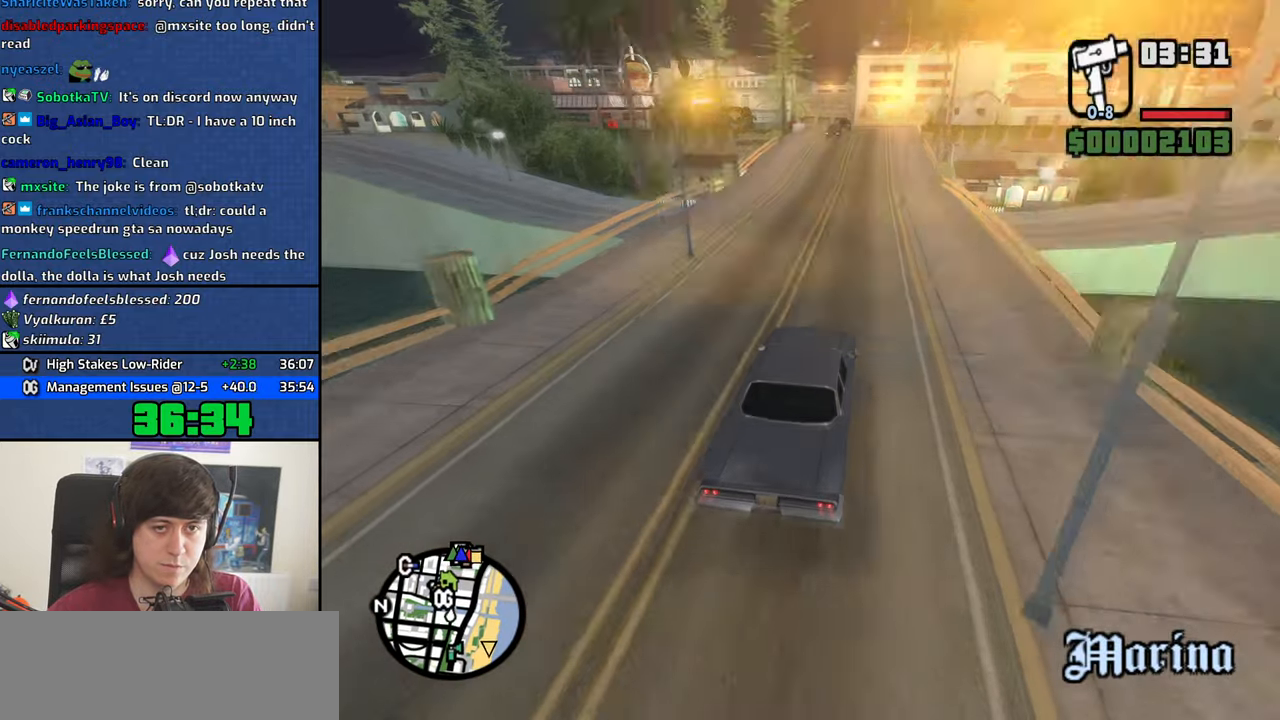
Gameplay with keyboard and mouse; each line is a JSON object with the keys and mouse buttons held at the frame after it. "events" lists presses ("down") and releases ("up") of "1", "2", "3", "4", "5", "6", "8", "a", "alt", "b", "c", "ctrl", "d", "down", "e", "escape", "f", "f1", "f2", "f3", "g", "h", "left", "n", "num2", "q", "r", "right", "s", "shift", "space", "t", "tab", "up", "v", "w", "x", "y", "z", "mouse_left", "mouse_middle", "mouse_right", "mouse_wheel_up" and "mouse_wheel_down" between this image and that frame as [ms after this image, input, new state], when the widget could be followed in between. "mouse_left", "mouse_middle", "mouse_right", "mouse_wheel_up", "mouse_wheel_down" = the "left", "middle", "right", "wheel_up", "wheel_down" buttons of the "mouse" list. No other keys are recorded. Mouse movement is not recorded.
{"keys": ["w"], "mouse": [], "events": []}
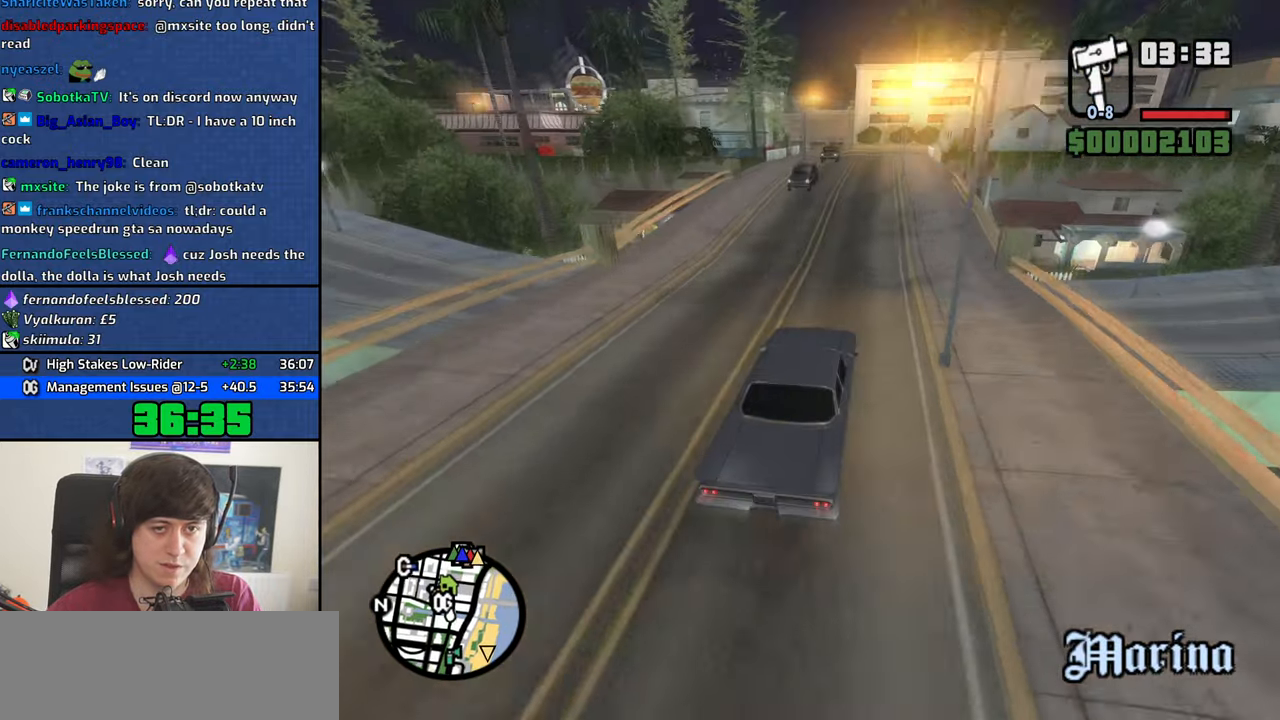
{"keys": ["w"], "mouse": [], "events": []}
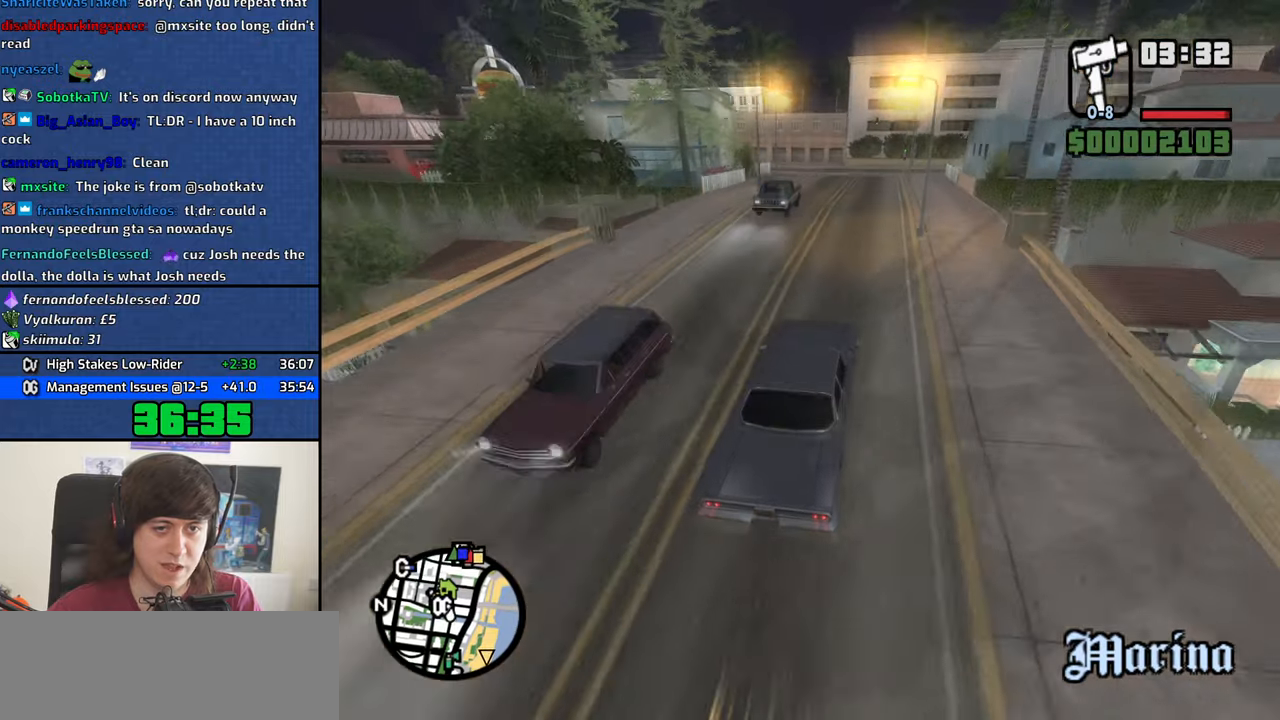
{"keys": ["s"], "mouse": [], "events": [[83, "w", "up"], [233, "s", "down"]]}
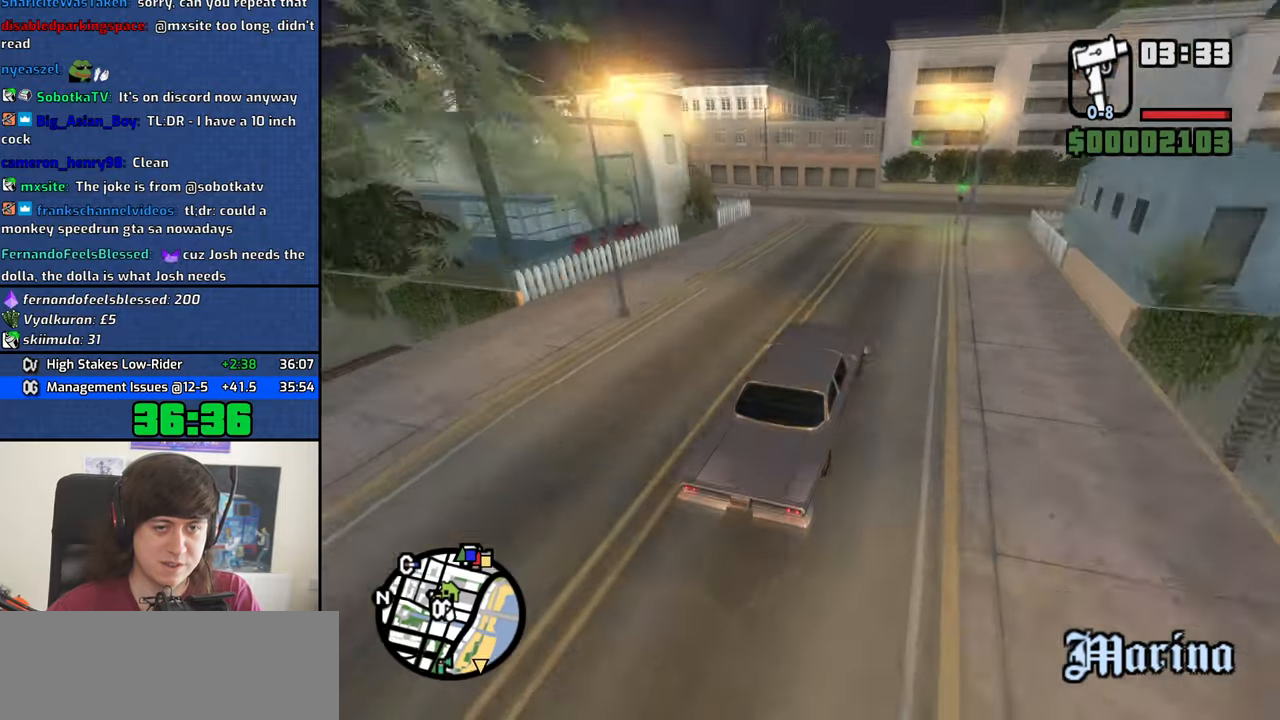
{"keys": ["a", "space"], "mouse": [], "events": [[50, "a", "down"], [250, "space", "down"], [383, "s", "up"]]}
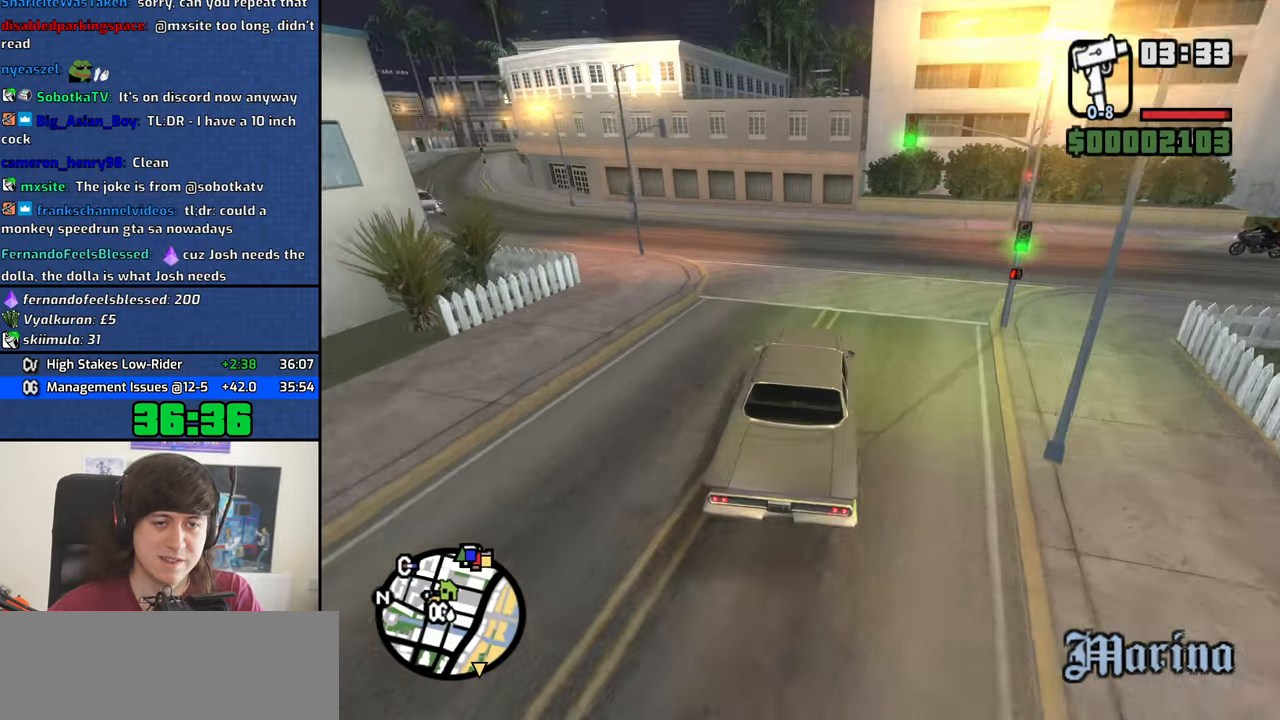
{"keys": ["a", "w"], "mouse": [], "events": [[16, "space", "up"], [116, "space", "down"], [216, "space", "up"], [500, "w", "down"]]}
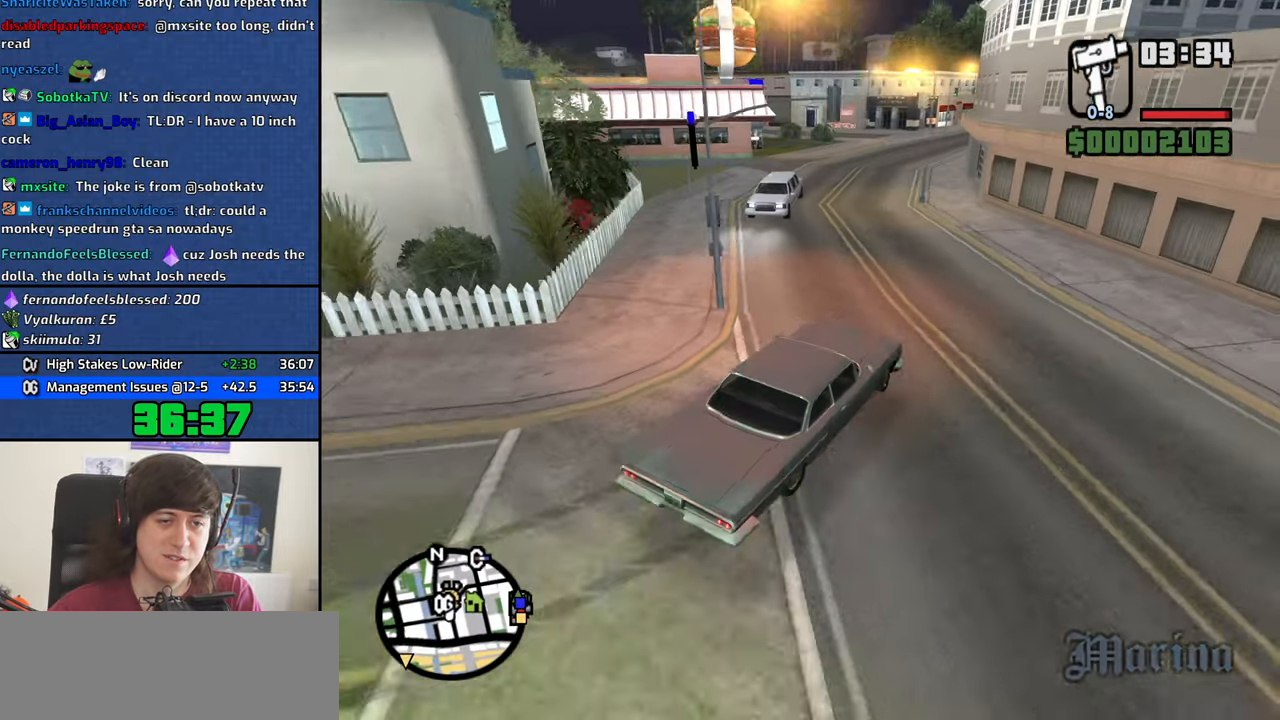
{"keys": ["a"], "mouse": [], "events": [[316, "w", "up"]]}
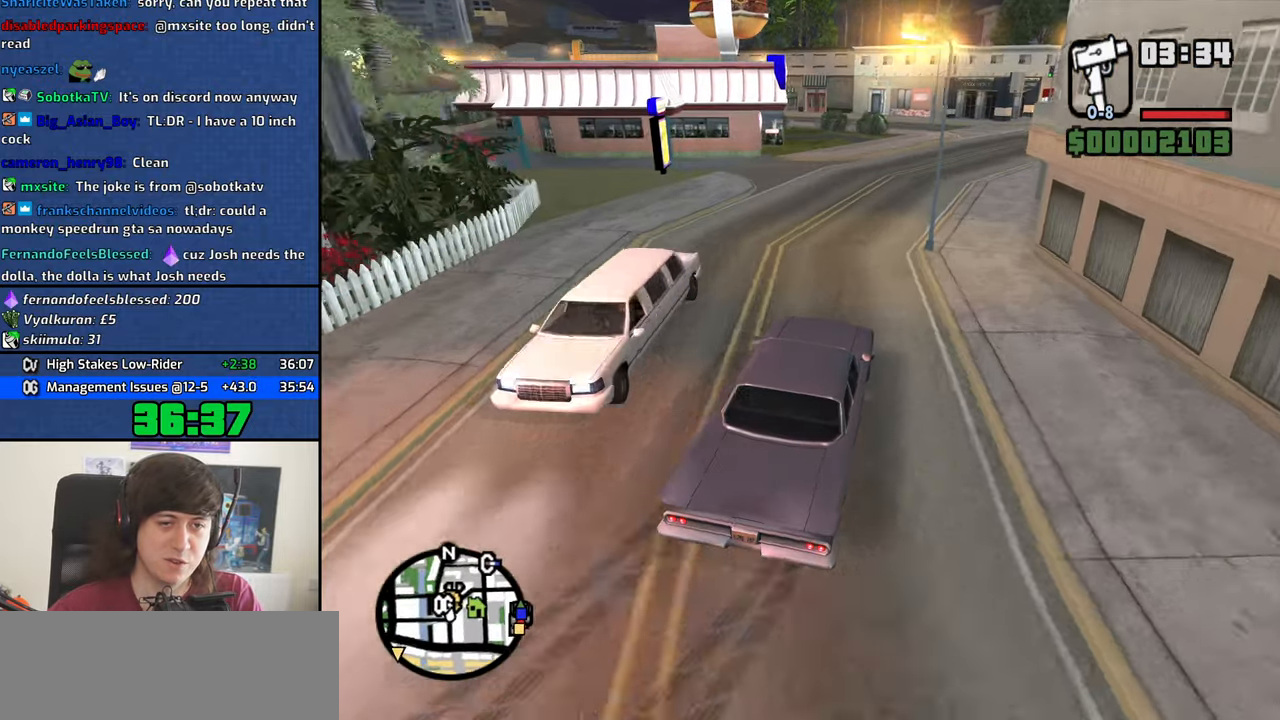
{"keys": ["a", "w"], "mouse": [], "events": [[150, "w", "down"], [283, "w", "up"], [483, "w", "down"]]}
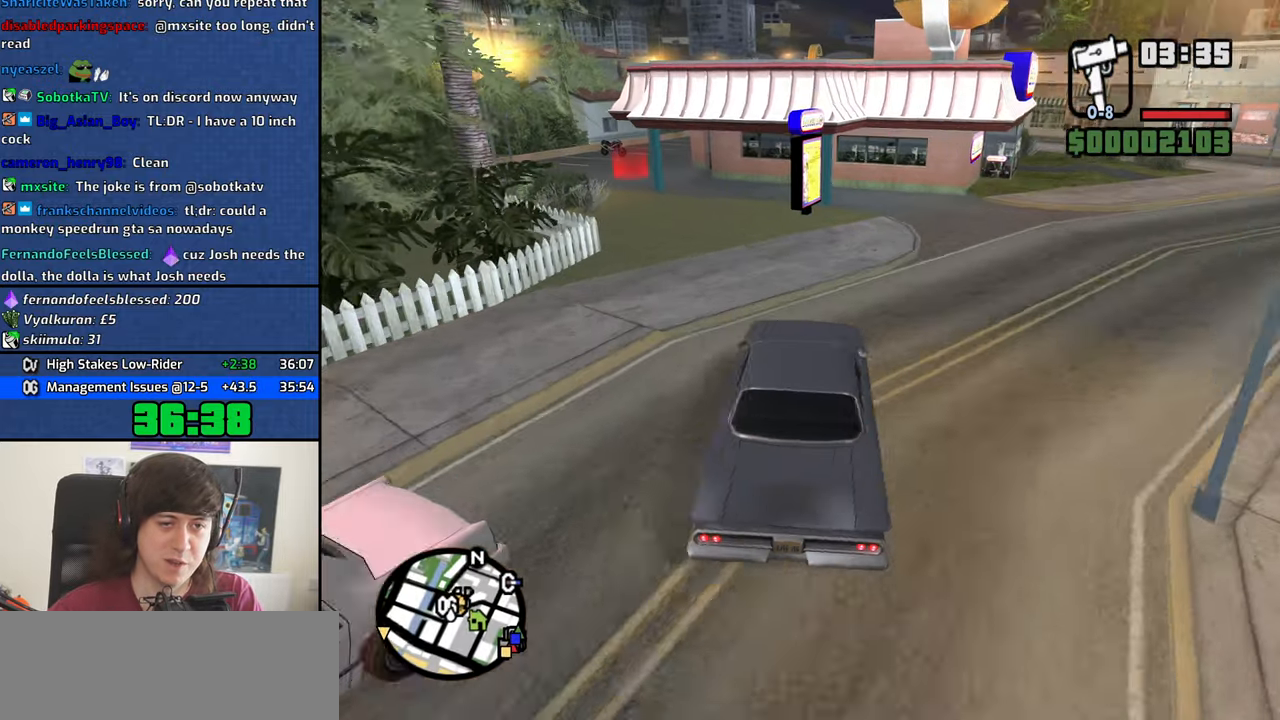
{"keys": ["w"], "mouse": [], "events": [[66, "a", "up"], [166, "d", "down"], [216, "d", "up"]]}
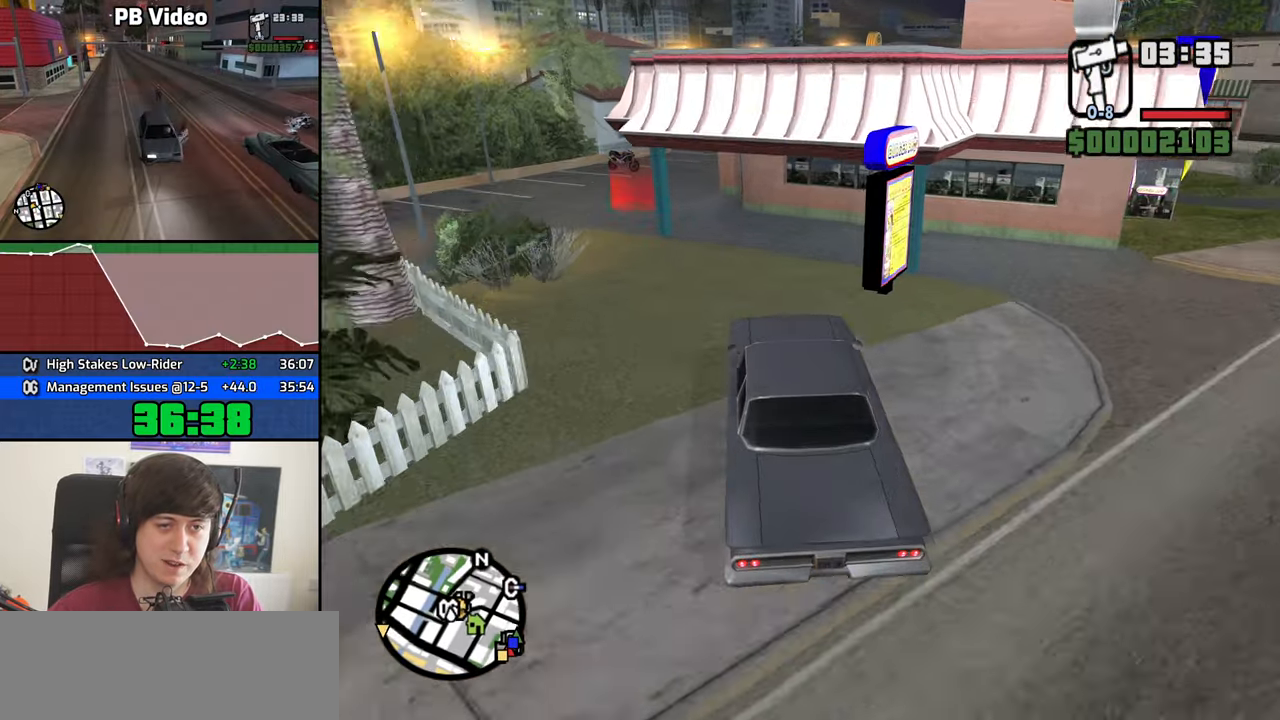
{"keys": [], "mouse": [], "events": [[83, "a", "down"], [233, "w", "up"], [266, "a", "up"], [366, "a", "down"], [416, "a", "up"]]}
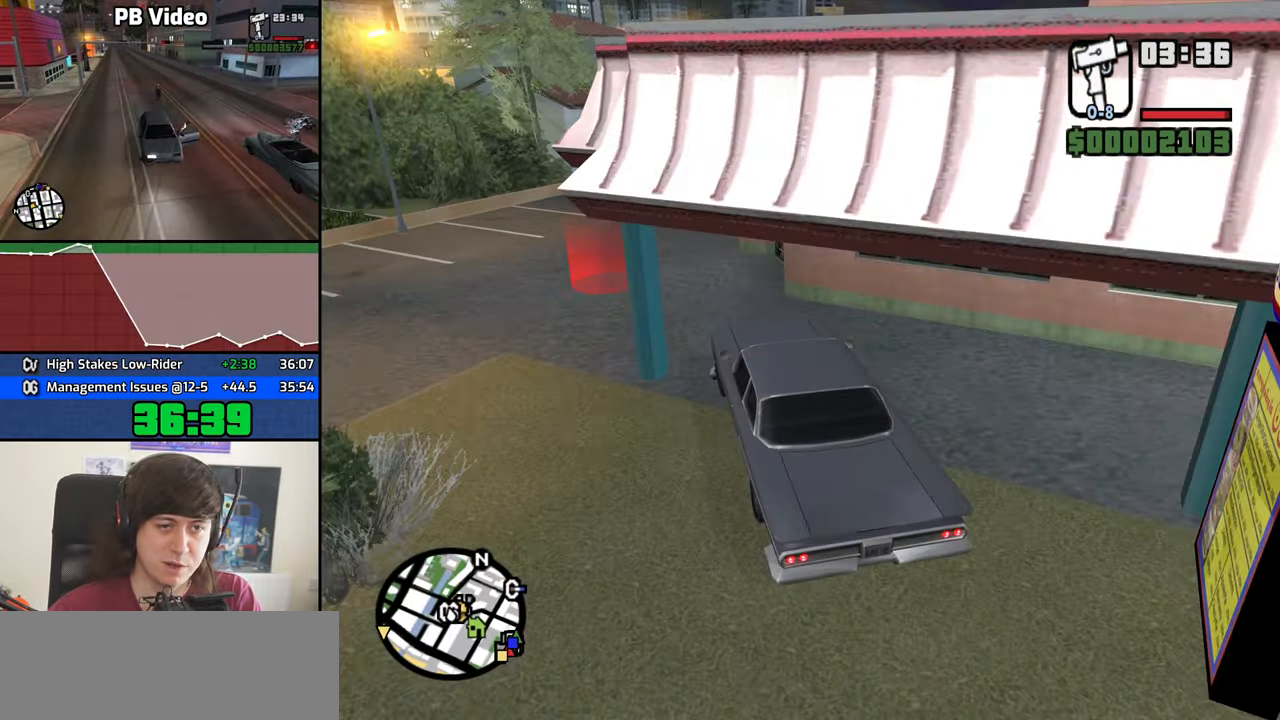
{"keys": ["f", "s"], "mouse": [], "events": [[16, "s", "down"], [100, "a", "down"], [250, "a", "up"], [483, "f", "down"]]}
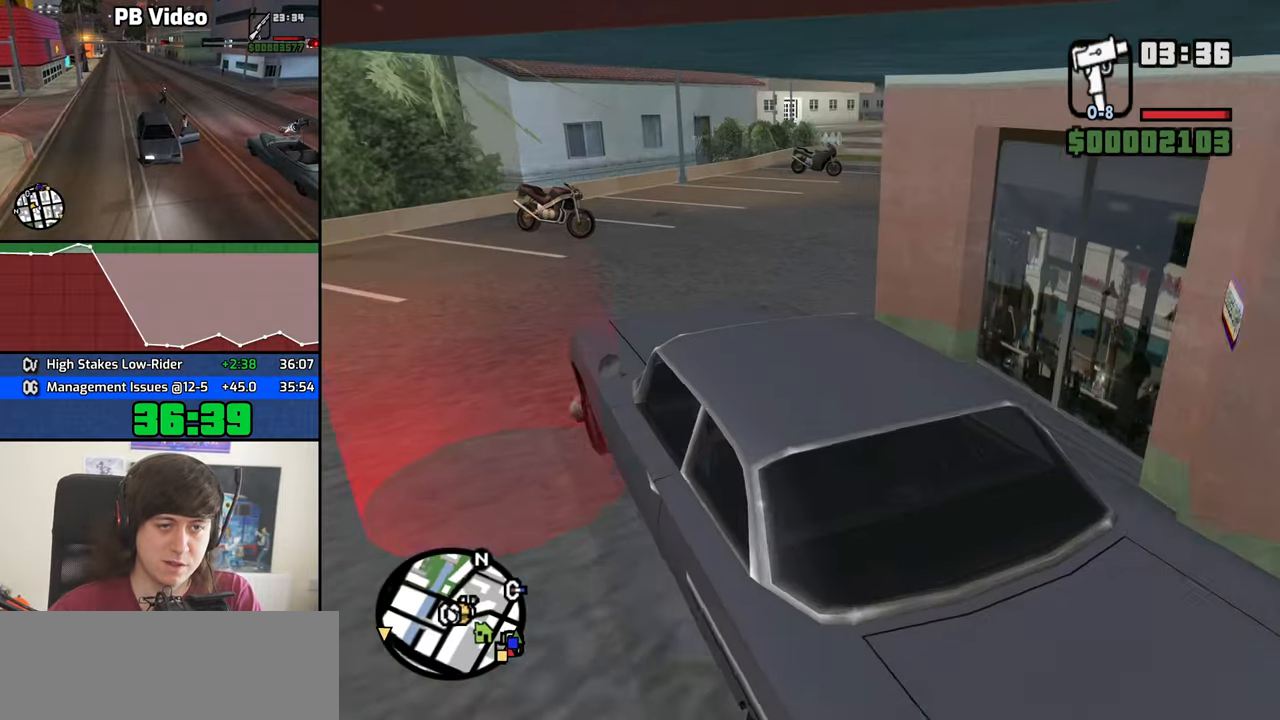
{"keys": ["f"], "mouse": [], "events": [[350, "f", "up"], [350, "s", "up"], [450, "f", "down"]]}
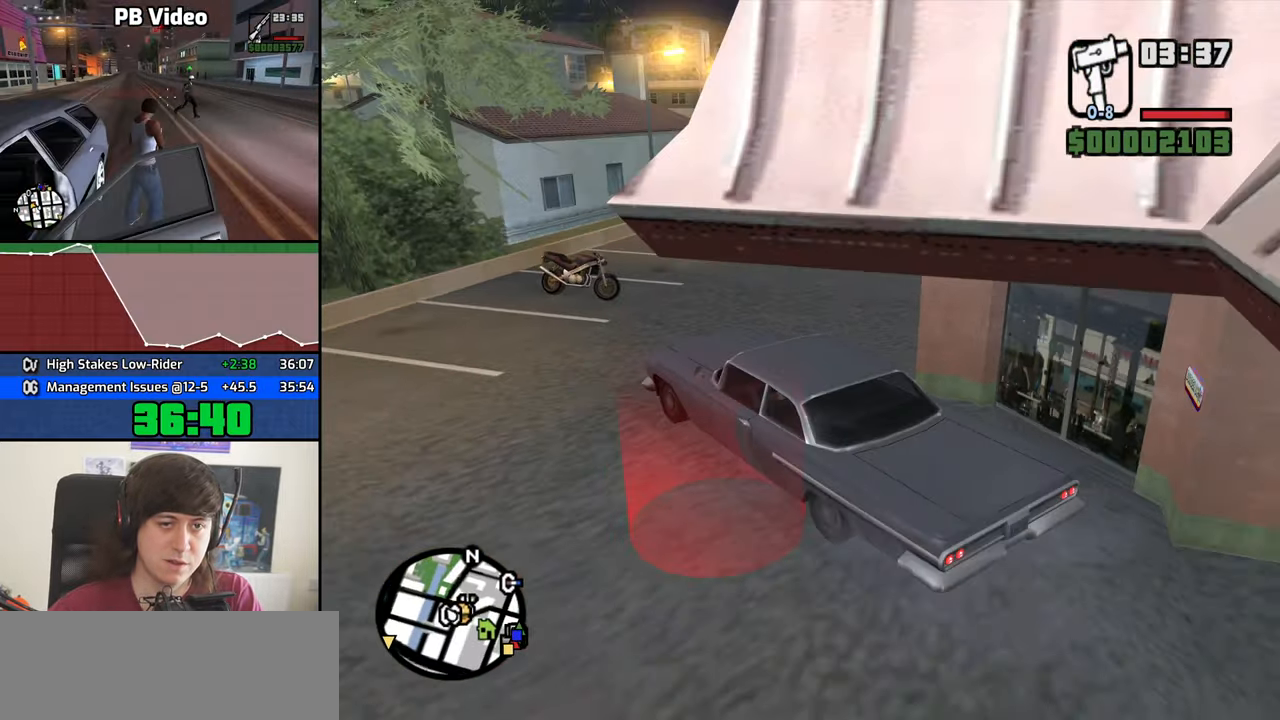
{"keys": ["a", "w"], "mouse": [], "events": [[33, "f", "up"], [83, "f", "down"], [183, "f", "up"], [467, "a", "down"], [467, "w", "down"]]}
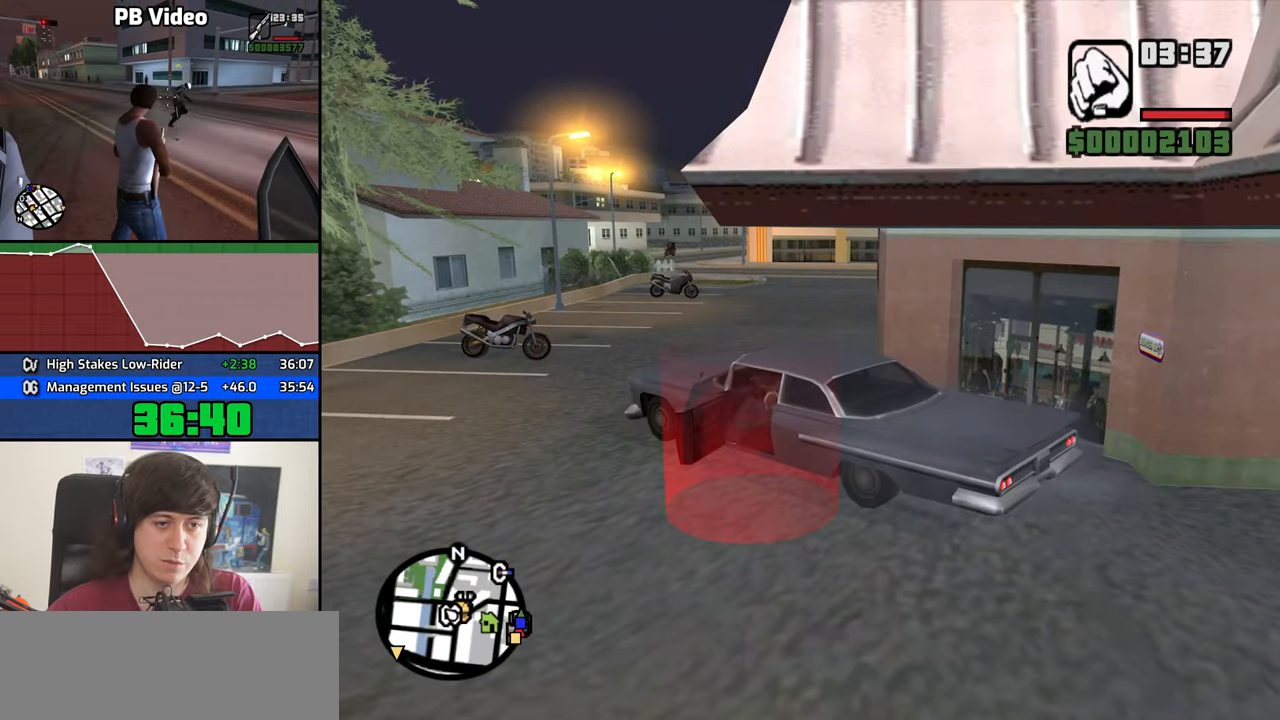
{"keys": ["a", "w"], "mouse": [], "events": []}
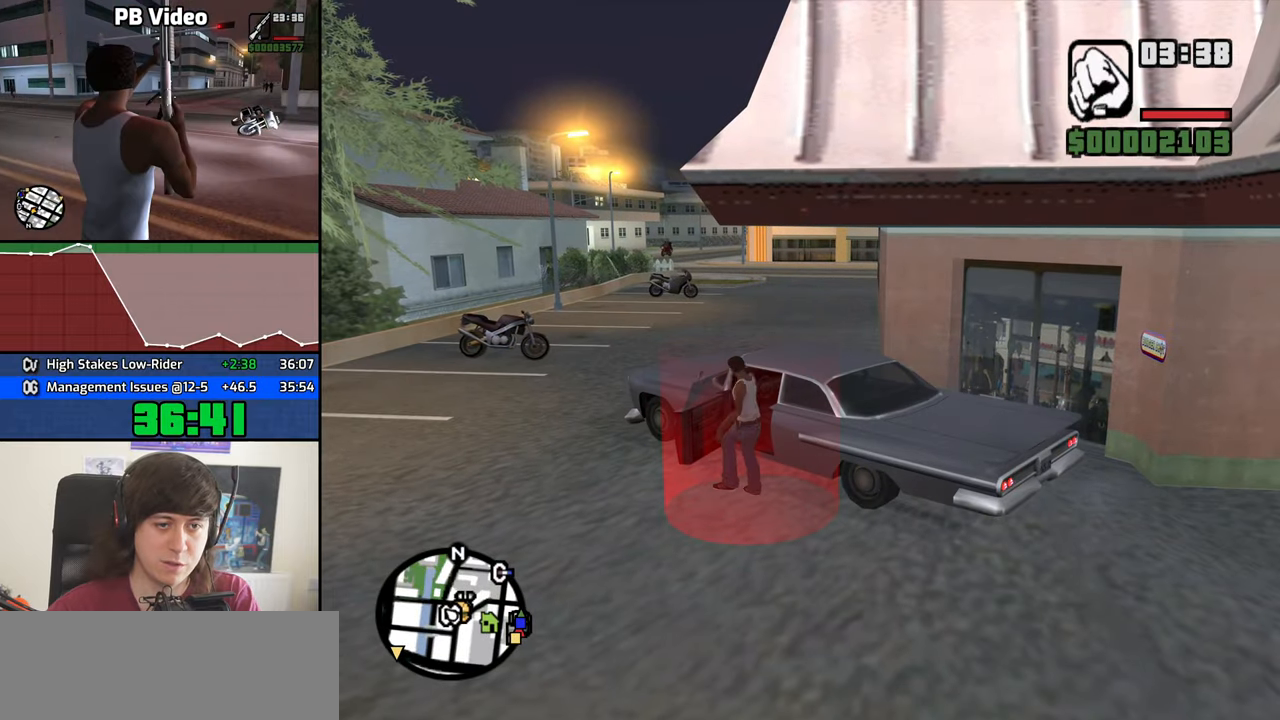
{"keys": ["a", "space"], "mouse": [], "events": [[167, "f3", "down"], [250, "f3", "up"], [450, "w", "up"], [500, "space", "down"]]}
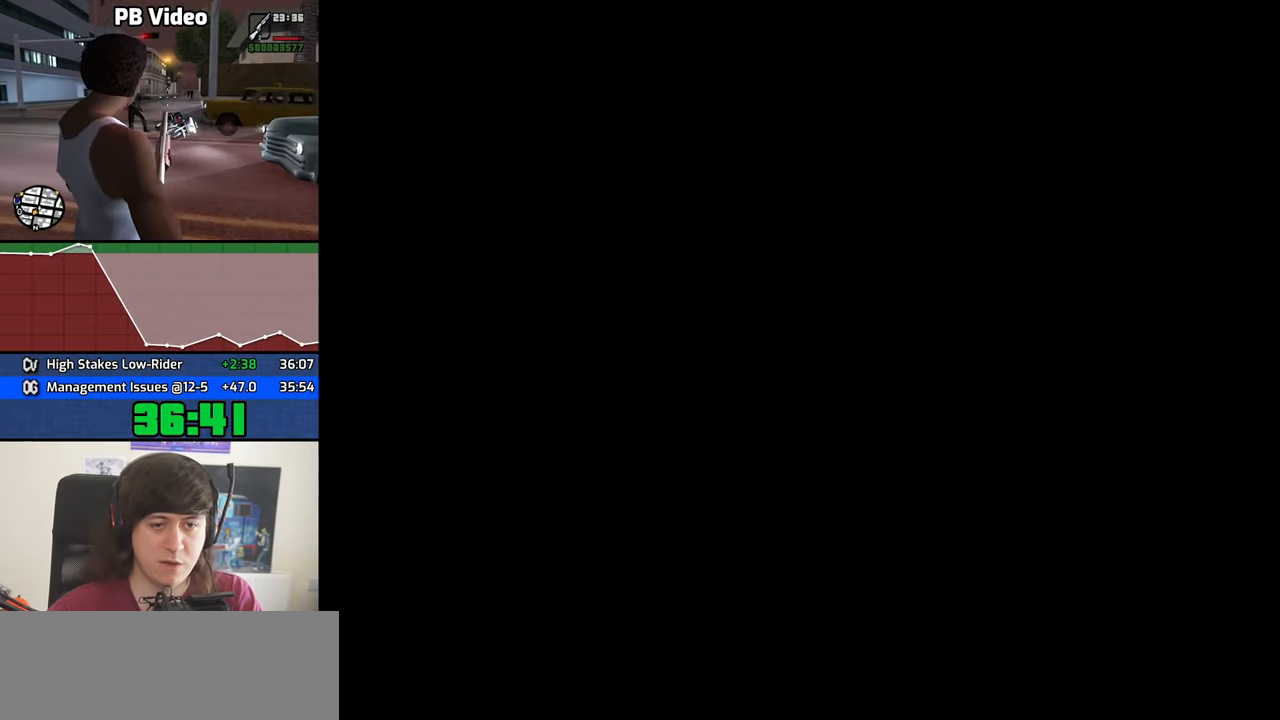
{"keys": ["space"], "mouse": [], "events": [[33, "w", "down"], [83, "space", "up"], [133, "d", "down"], [183, "a", "up"], [183, "space", "down"], [183, "w", "up"], [233, "d", "up"], [267, "a", "down"], [267, "w", "down"], [317, "space", "up"], [367, "a", "up"], [367, "d", "down"], [367, "w", "up"], [417, "d", "up"], [417, "space", "down"]]}
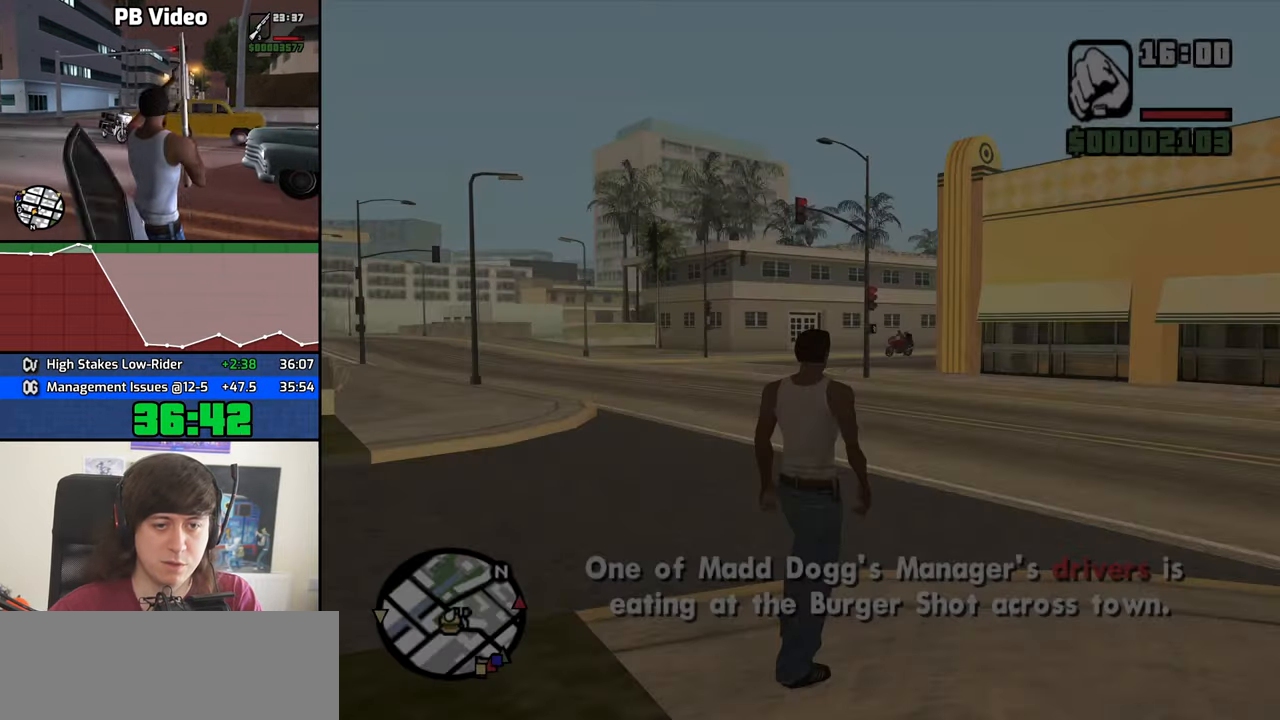
{"keys": ["a", "space", "w"], "mouse": [], "events": [[17, "a", "down"], [17, "space", "up"], [17, "w", "down"], [100, "space", "down"], [200, "space", "up"], [283, "space", "down"], [383, "space", "up"], [483, "space", "down"]]}
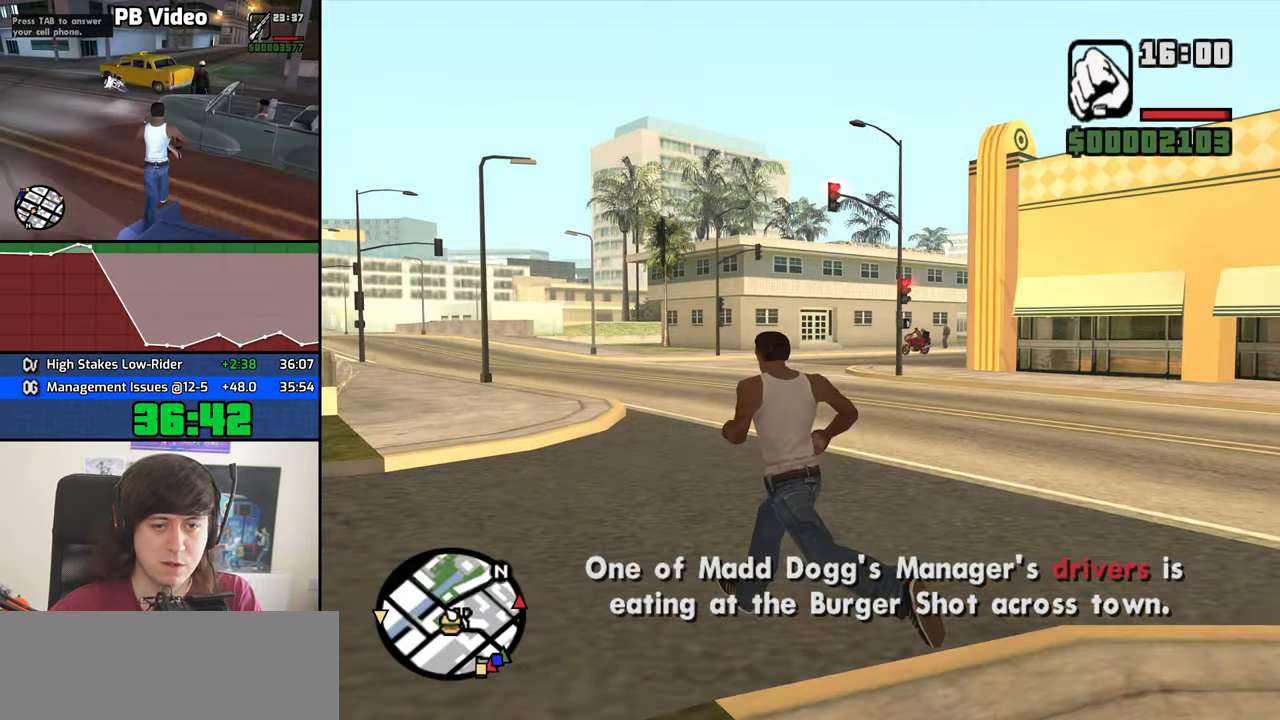
{"keys": ["a", "w"], "mouse": [], "events": [[67, "space", "up"], [217, "space", "down"], [267, "space", "up"], [400, "space", "down"], [450, "space", "up"]]}
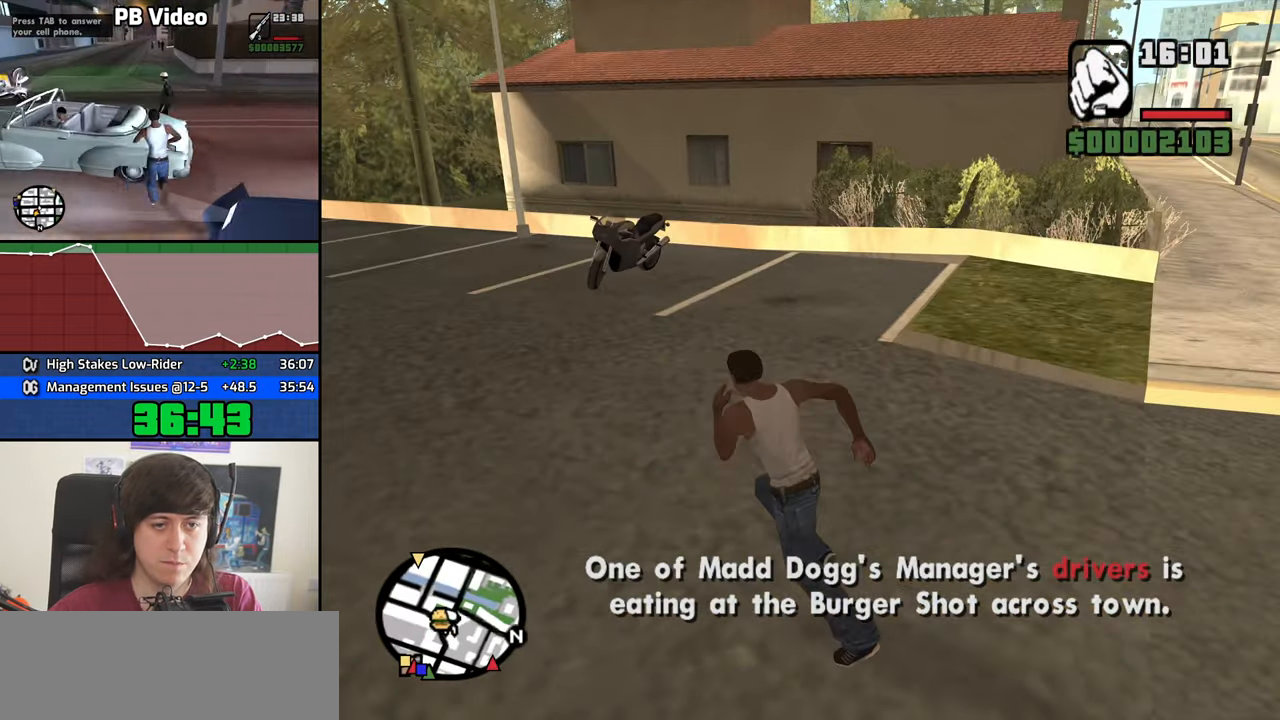
{"keys": ["a", "f"], "mouse": [], "events": [[83, "space", "down"], [183, "space", "up"], [267, "space", "down"], [417, "f", "down"], [467, "space", "up"], [467, "w", "up"]]}
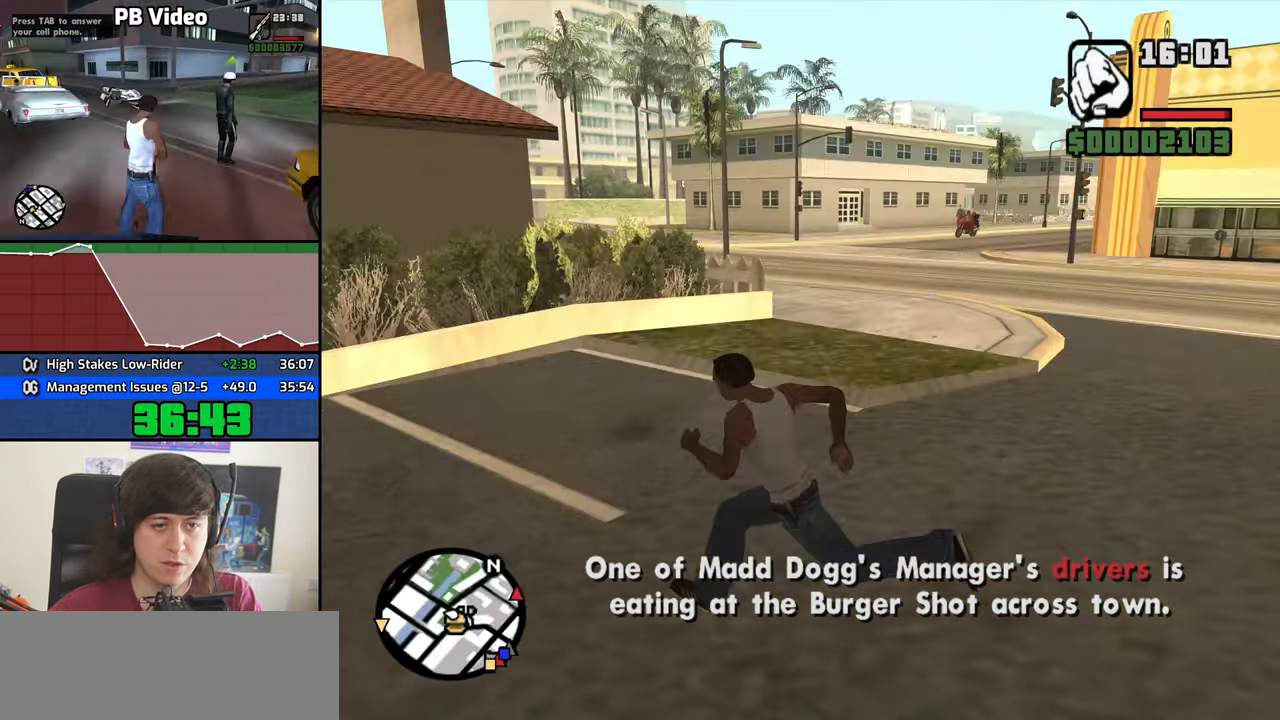
{"keys": [], "mouse": [], "events": [[17, "a", "up"], [17, "f", "up"]]}
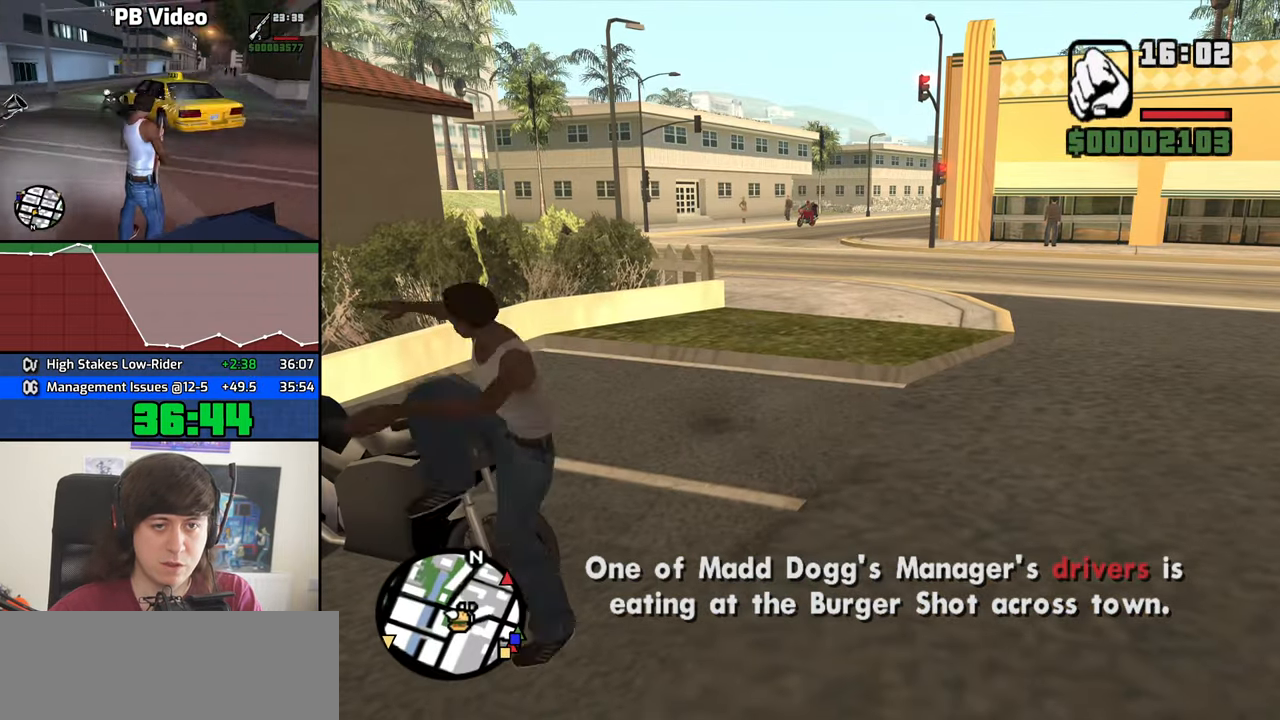
{"keys": ["a", "w"], "mouse": [], "events": [[67, "a", "down"], [67, "w", "down"]]}
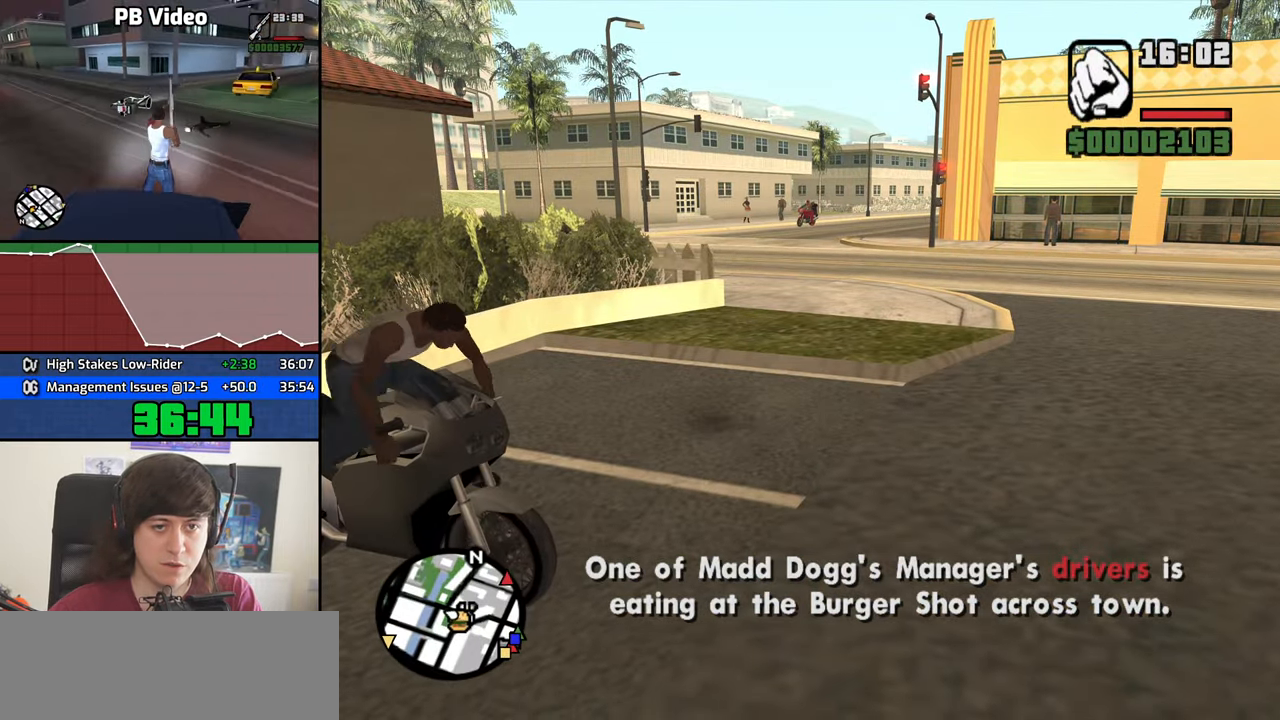
{"keys": ["a", "w"], "mouse": [], "events": []}
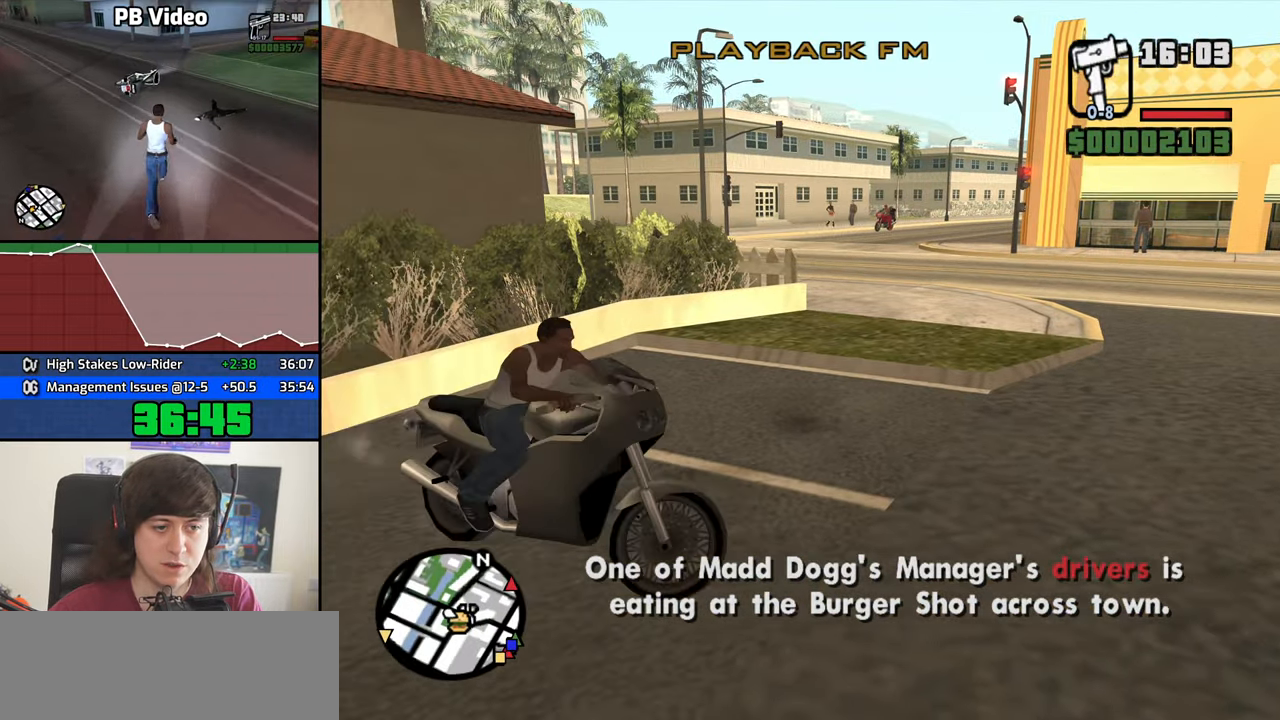
{"keys": ["2", "a", "w"], "mouse": [], "events": [[483, "2", "down"]]}
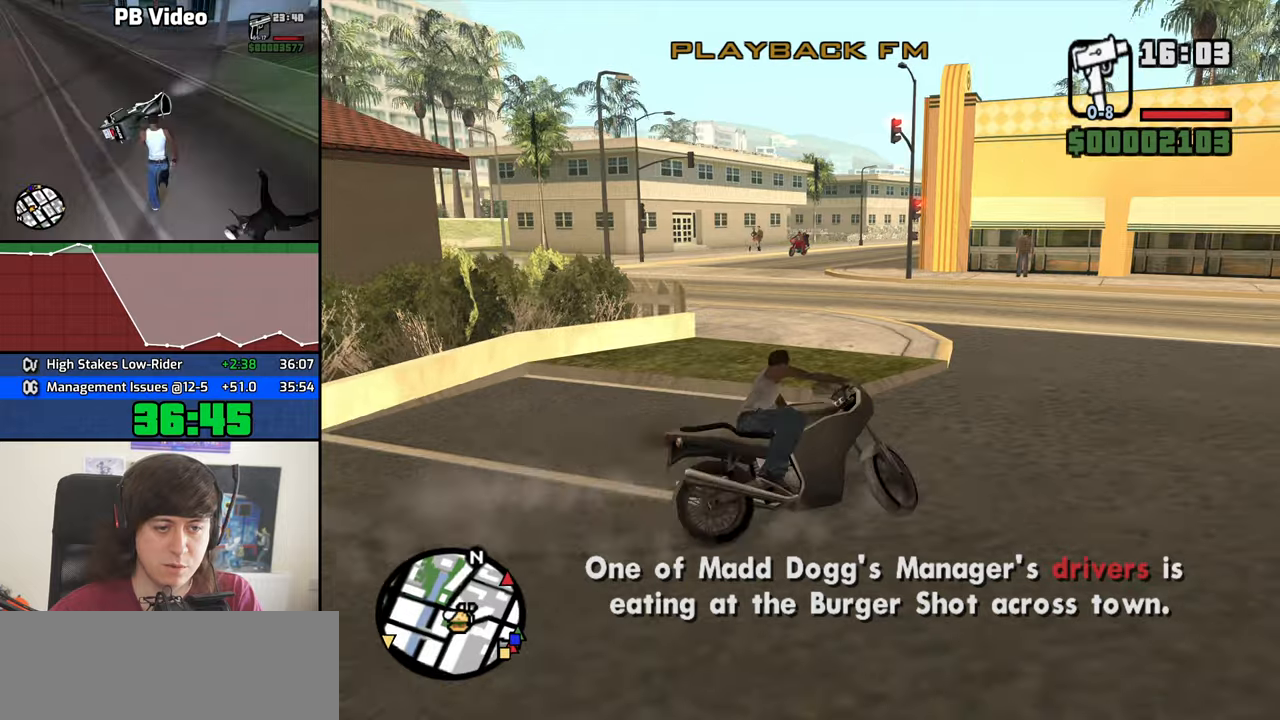
{"keys": ["a", "w"], "mouse": [], "events": [[50, "2", "up"], [150, "2", "down"], [233, "2", "up"], [333, "2", "down"], [433, "2", "up"]]}
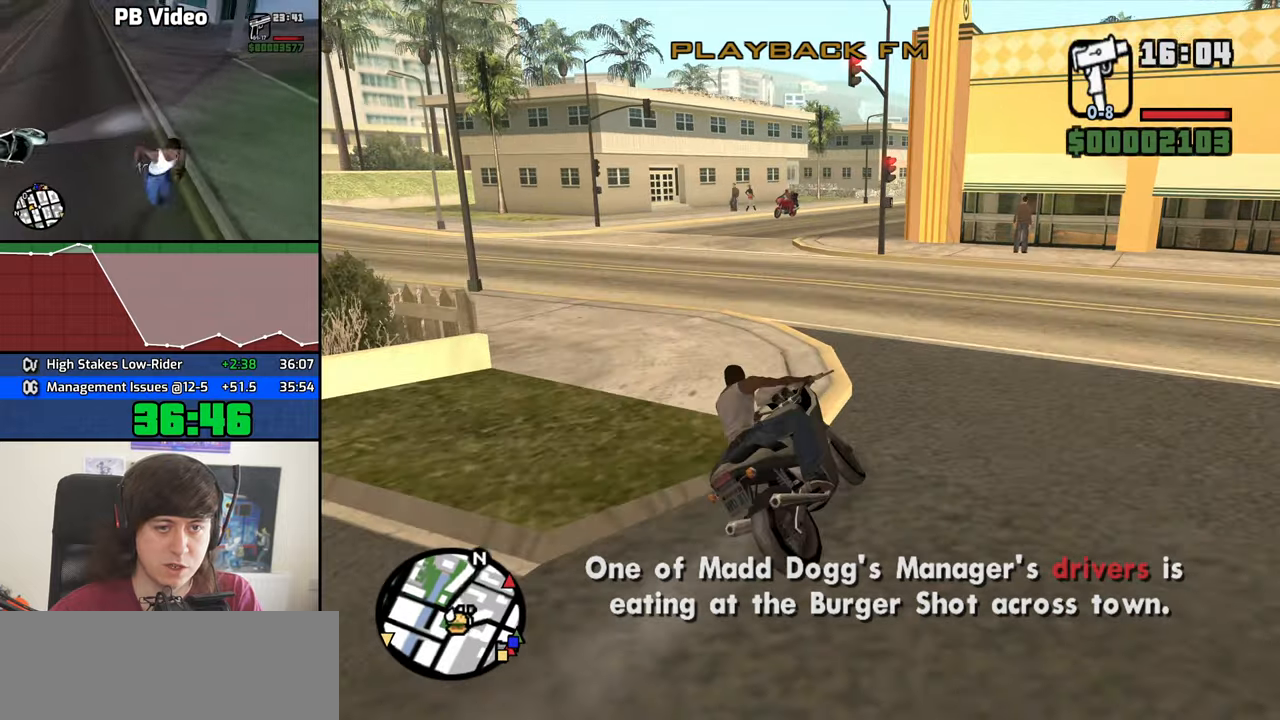
{"keys": ["w"], "mouse": [], "events": [[17, "2", "down"], [117, "2", "up"], [117, "a", "up"], [167, "2", "down"], [300, "2", "up"], [350, "2", "down"], [500, "2", "up"]]}
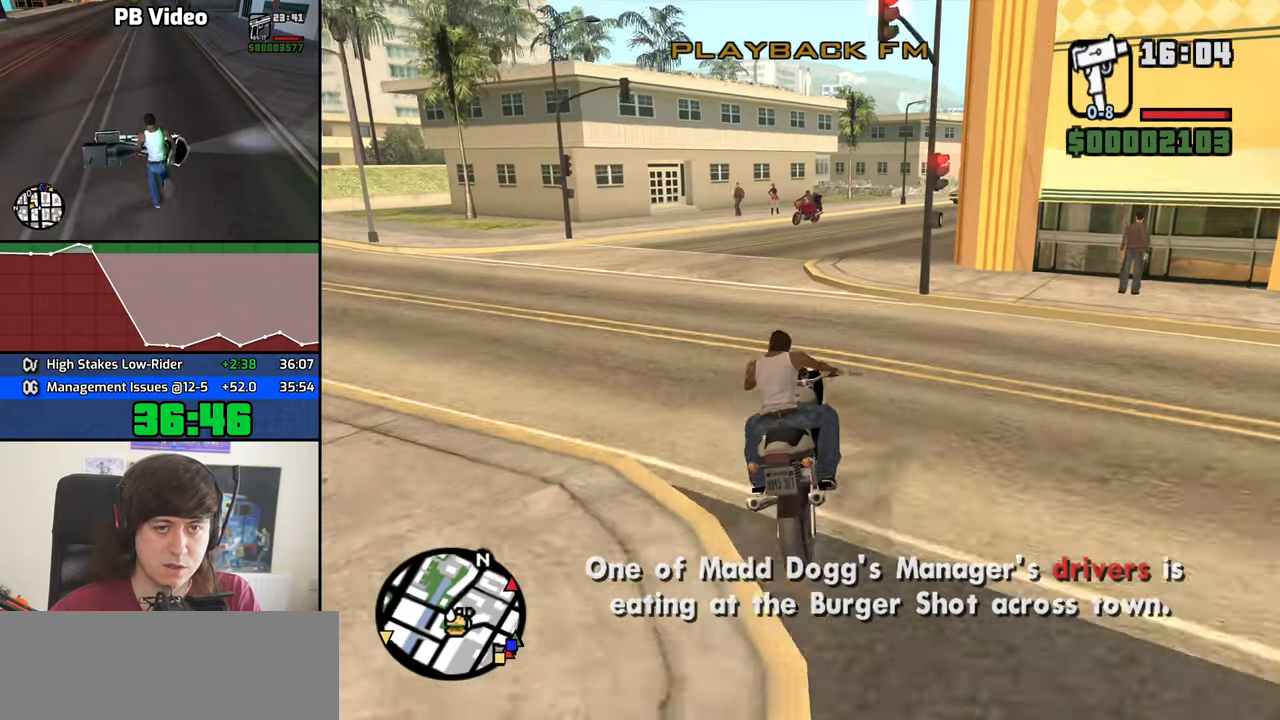
{"keys": ["d", "w"], "mouse": [], "events": [[33, "2", "down"], [133, "2", "up"], [233, "2", "down"], [317, "2", "up"], [367, "d", "down"], [417, "2", "down"], [500, "2", "up"]]}
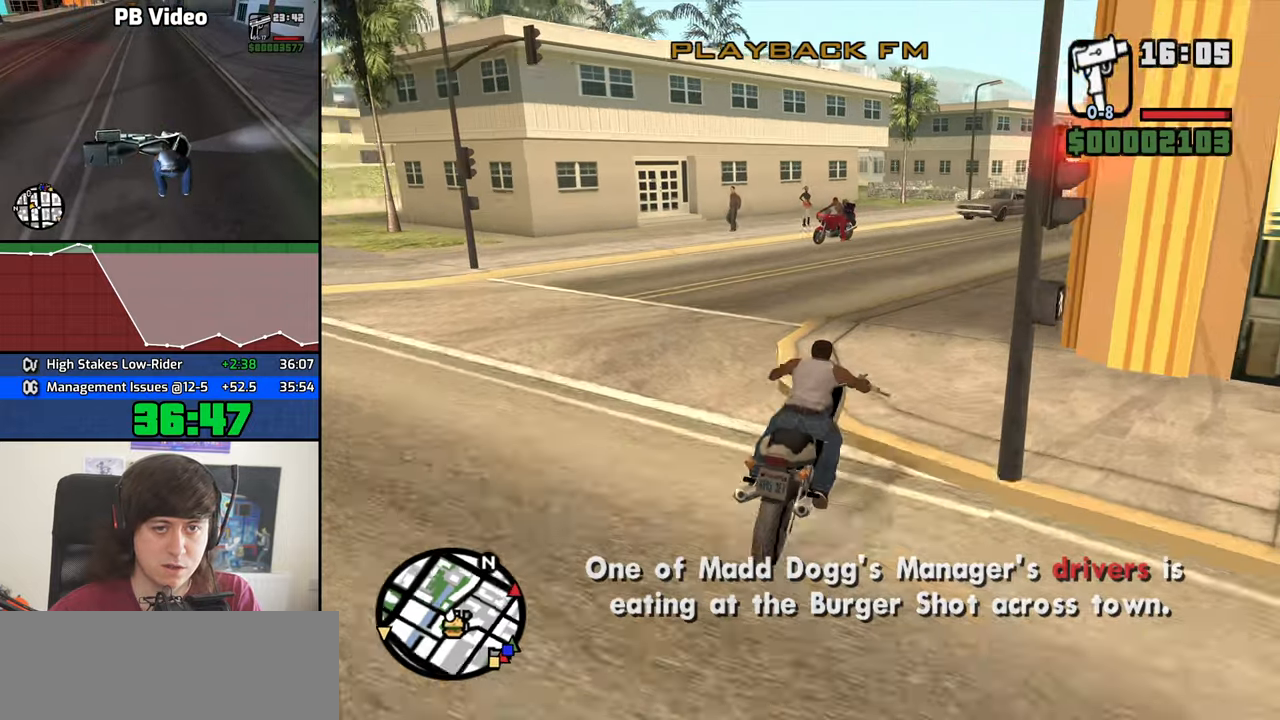
{"keys": ["2", "d", "w"], "mouse": [], "events": [[100, "2", "down"], [200, "2", "up"], [200, "d", "up"], [283, "2", "down"], [283, "d", "down"], [383, "2", "up"], [483, "2", "down"]]}
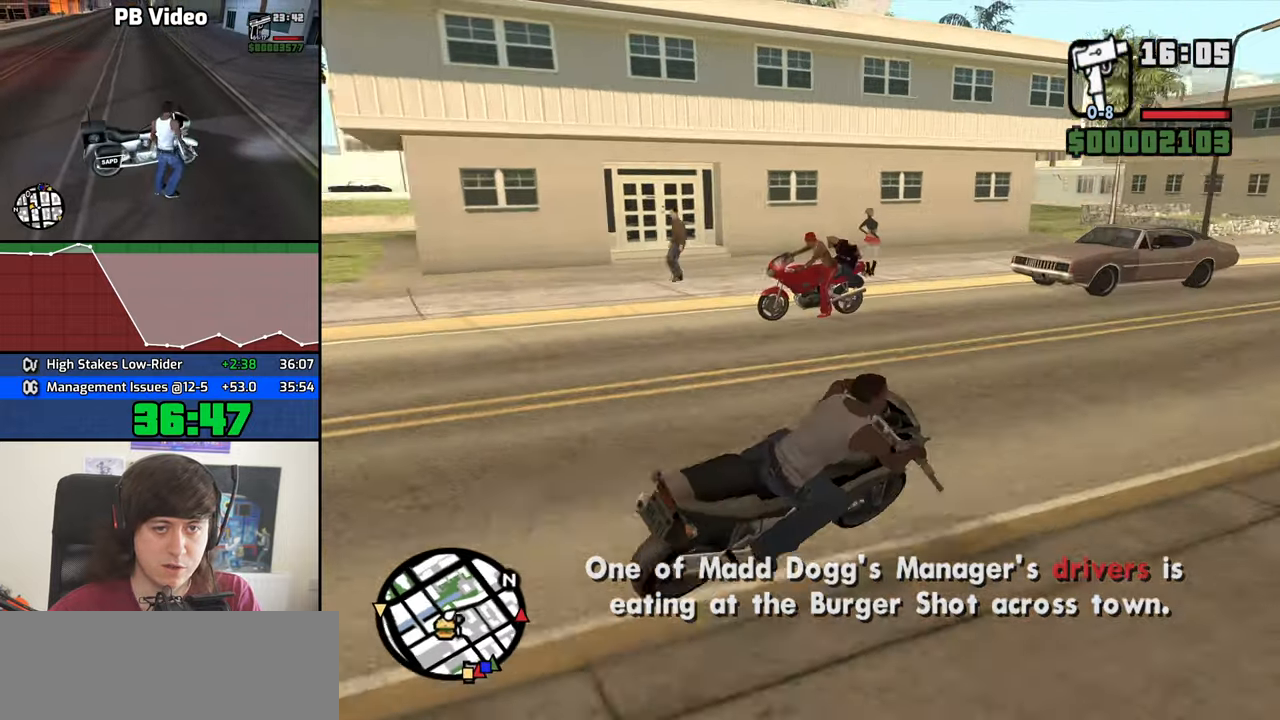
{"keys": ["2", "w"], "mouse": [], "events": [[67, "2", "up"], [117, "2", "down"], [250, "2", "up"], [300, "2", "down"], [350, "d", "up"], [450, "2", "up"], [500, "2", "down"]]}
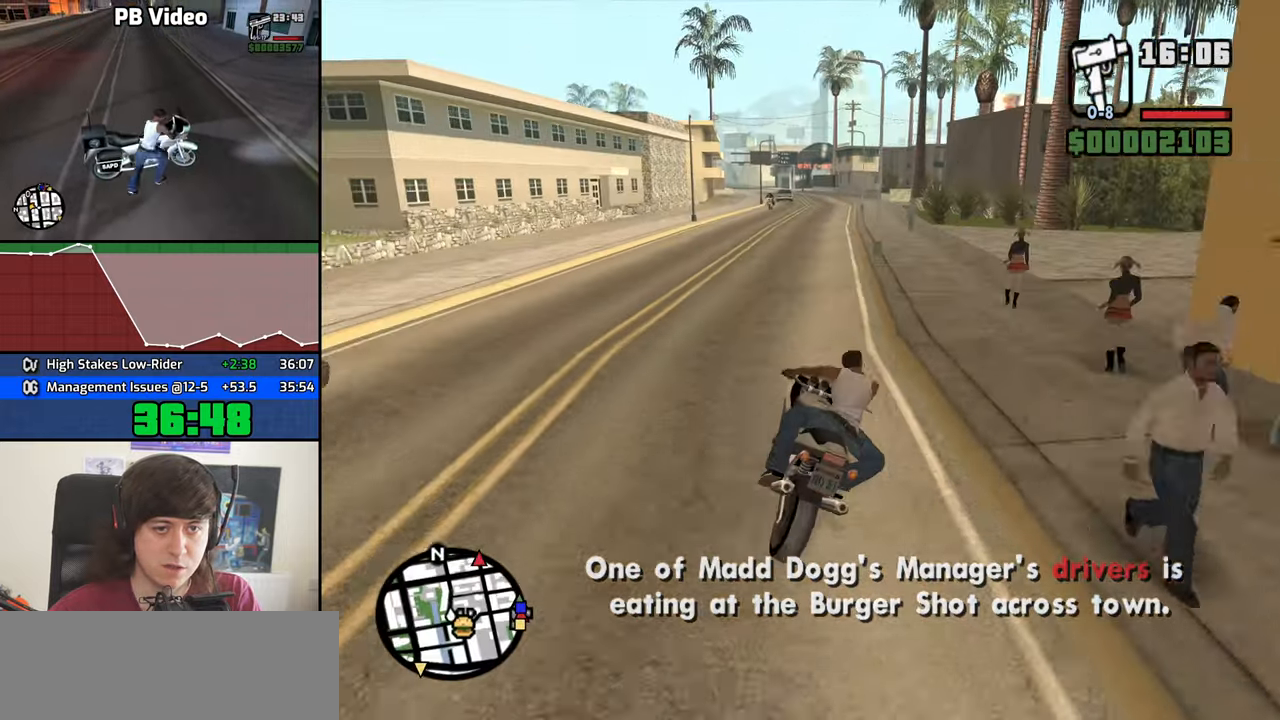
{"keys": ["w"], "mouse": [], "events": [[133, "2", "up"], [183, "2", "down"], [267, "2", "up"], [267, "d", "down"], [367, "2", "down"], [417, "d", "up"], [467, "2", "up"]]}
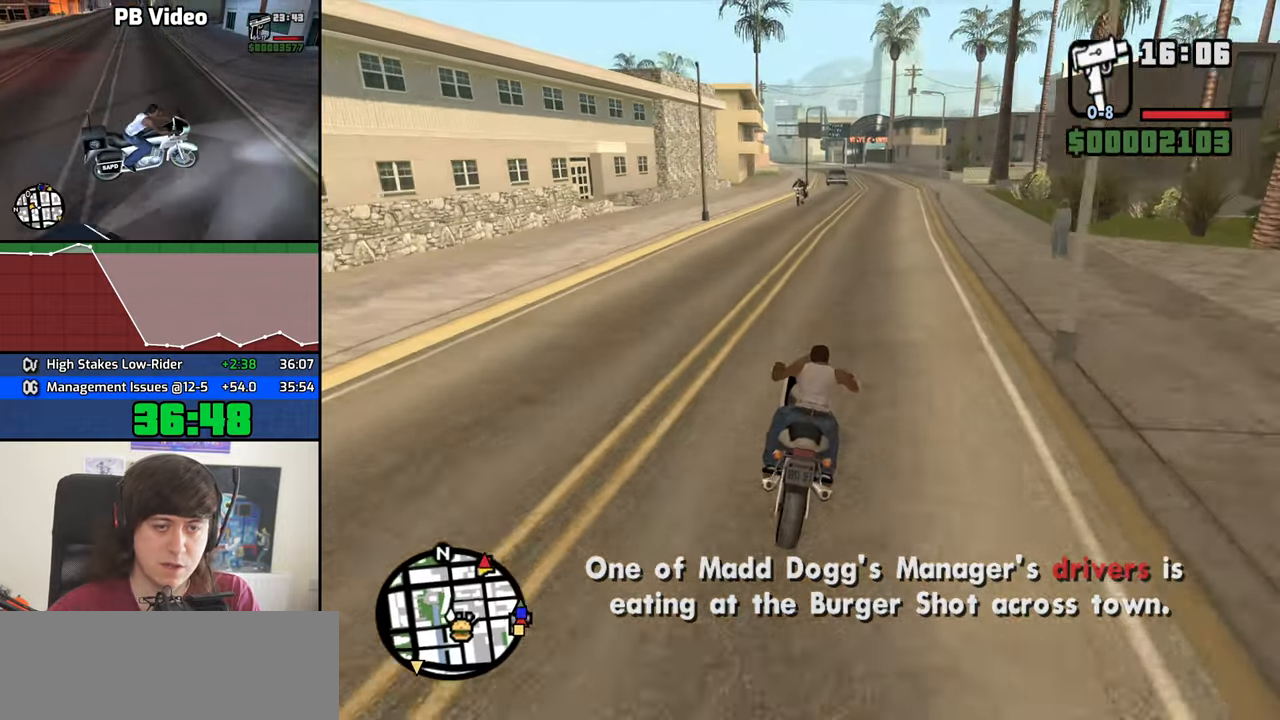
{"keys": ["2", "w"], "mouse": [], "events": [[50, "2", "down"], [50, "d", "down"], [150, "2", "up"], [250, "2", "down"], [250, "d", "up"], [333, "2", "up"], [433, "2", "down"]]}
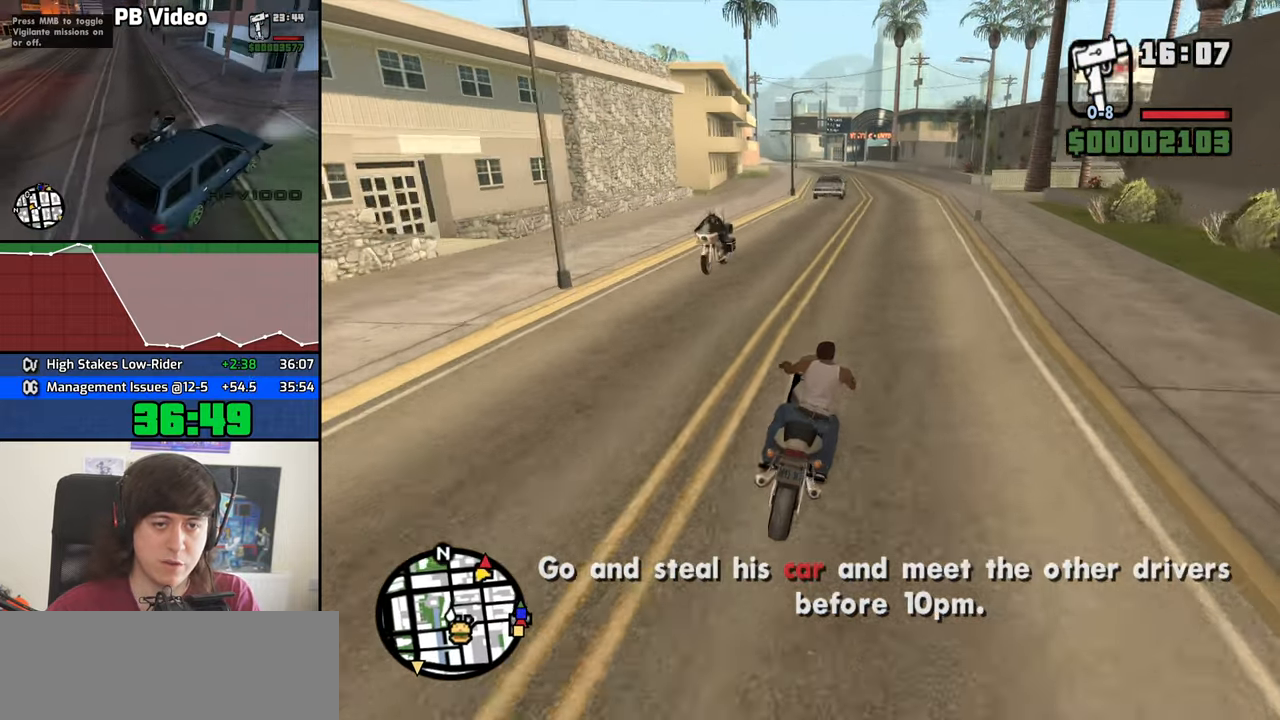
{"keys": ["2", "w"], "mouse": [], "events": [[17, "2", "up"], [117, "2", "down"], [217, "2", "up"], [300, "2", "down"], [400, "2", "up"], [450, "2", "down"]]}